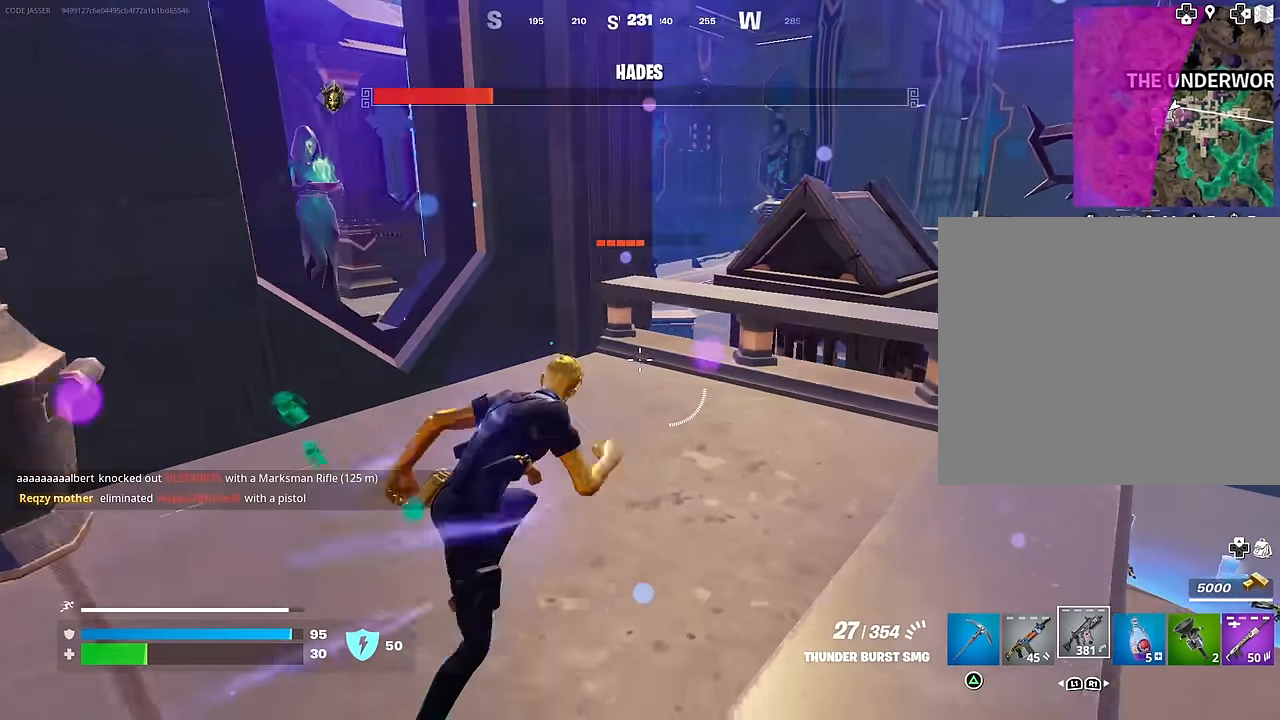
Gameplay with a controller (PlayStation layout); each line is a JSON object with the inputs held at the frame after it. "events" lists button and stick changes between this image and that frame as [ms after this image, input, new state], when the widget could be followed in between.
{"buttons": ["L2"], "left_stick": "up", "right_stick": "up-left", "events": [[167, "left_stick", "up"], [250, "right_stick", "up"], [267, "L2", "down"], [350, "right_stick", "center"], [500, "right_stick", "up-left"]]}
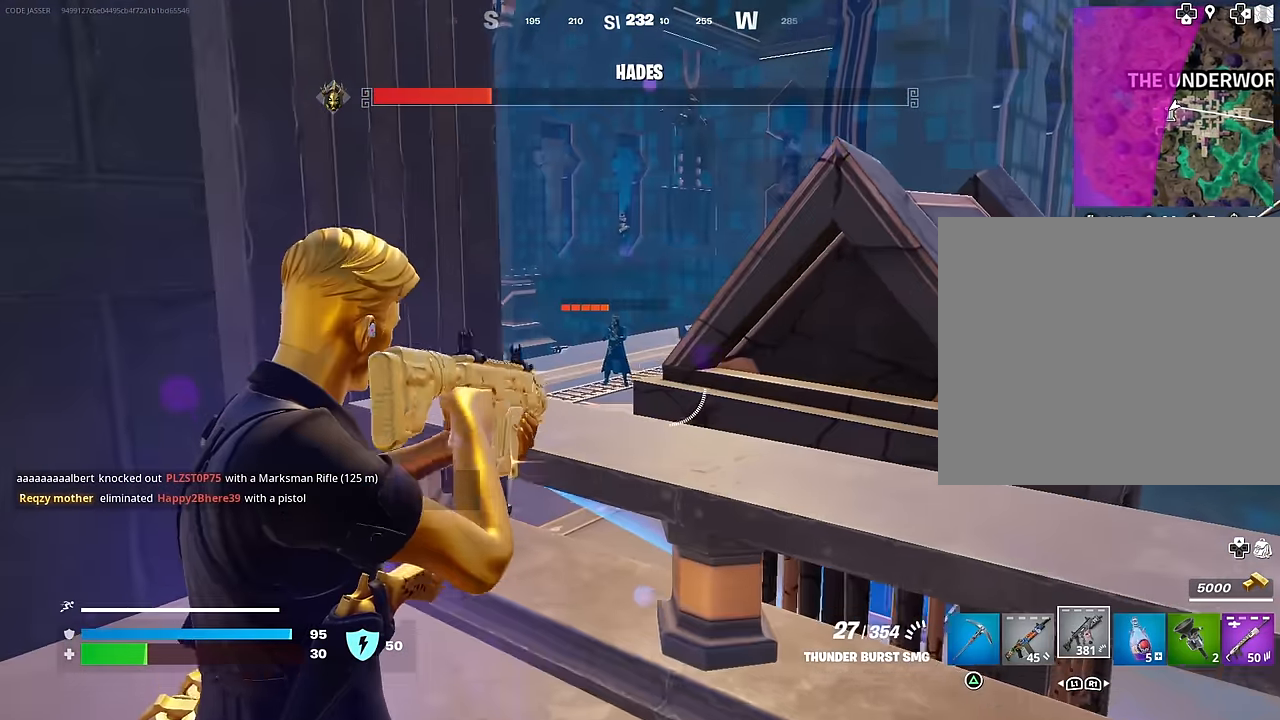
{"buttons": ["L2", "R2"], "left_stick": "center", "right_stick": "down", "events": [[167, "R2", "down"], [233, "right_stick", "down"], [267, "left_stick", "center"]]}
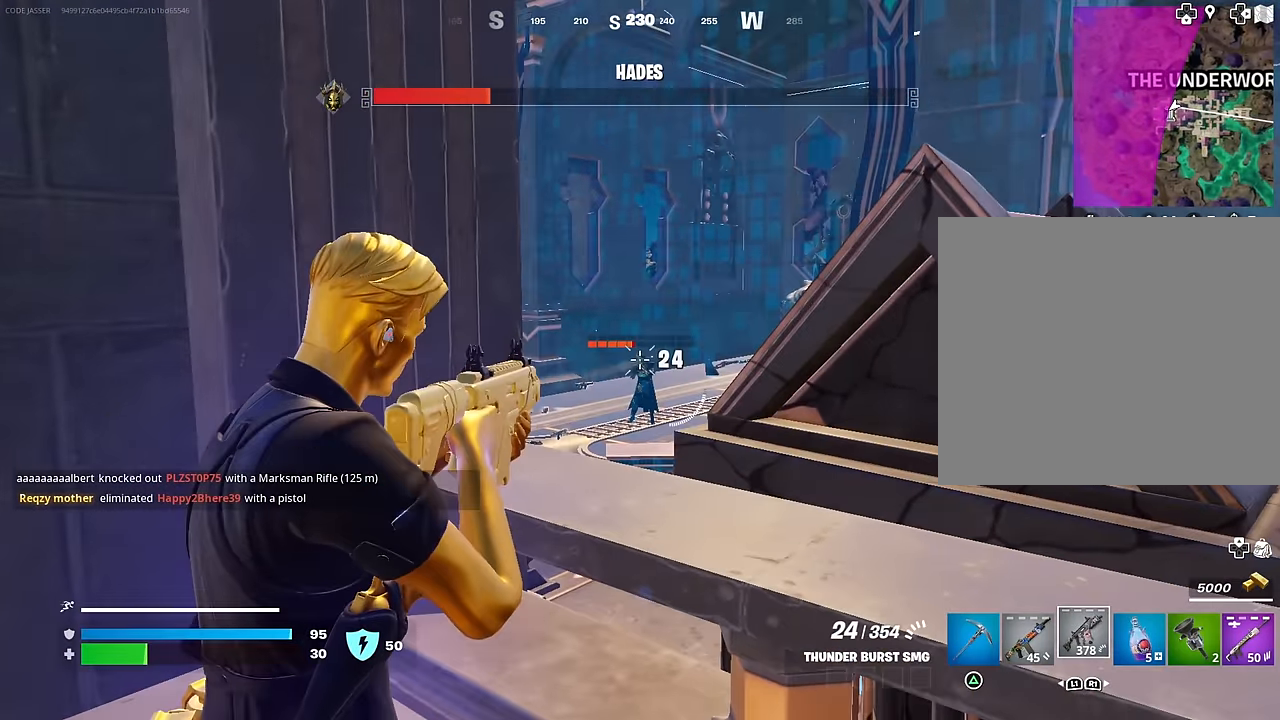
{"buttons": ["L2", "R2"], "left_stick": "up", "right_stick": "down", "events": [[200, "right_stick", "center"], [367, "left_stick", "up"], [383, "right_stick", "down"]]}
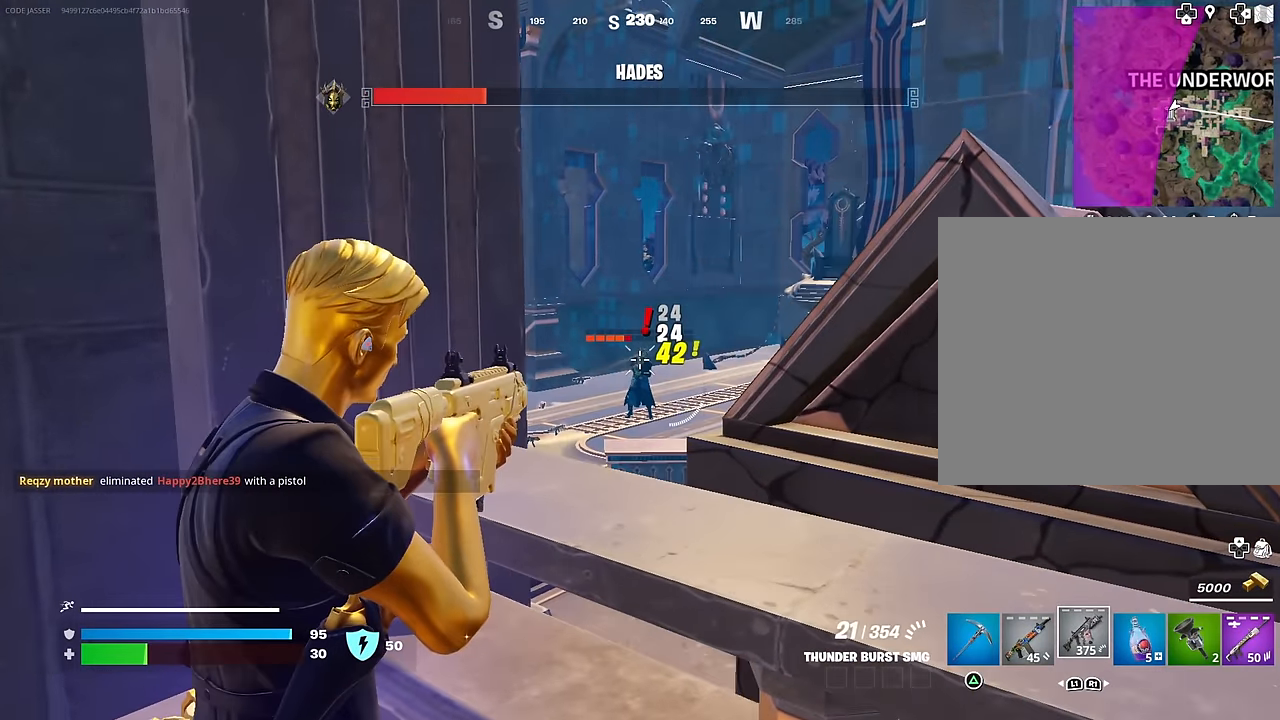
{"buttons": ["L2", "R2"], "left_stick": "center", "right_stick": "down", "events": [[50, "left_stick", "center"], [150, "right_stick", "center"], [383, "right_stick", "down"]]}
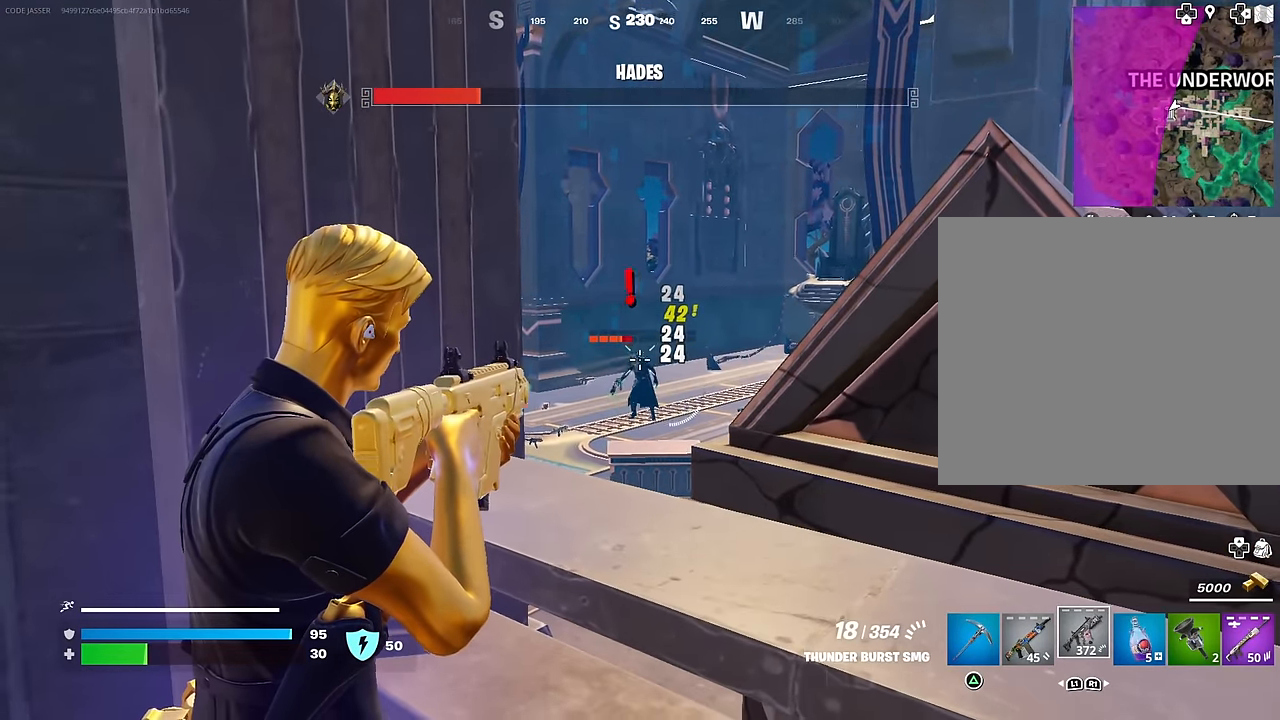
{"buttons": ["L2", "R2"], "left_stick": "center", "right_stick": "down", "events": [[117, "right_stick", "center"], [383, "right_stick", "down"]]}
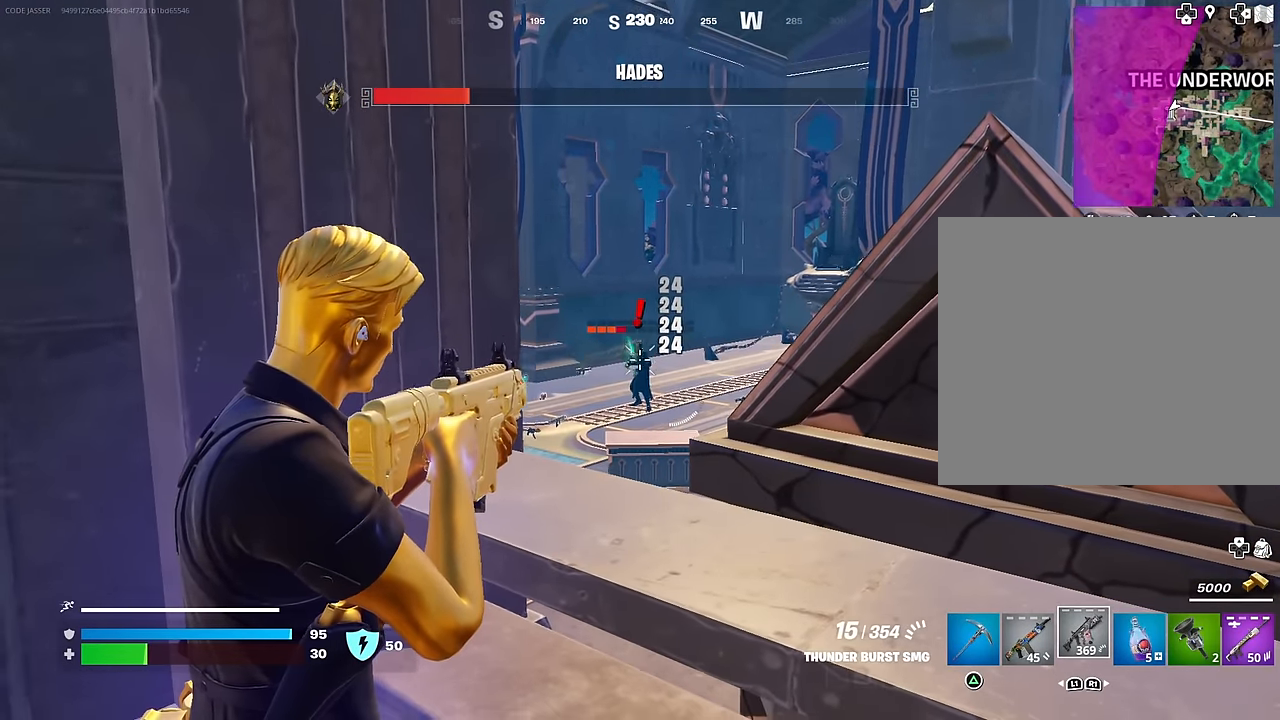
{"buttons": ["L2", "R2"], "left_stick": "center", "right_stick": "center", "events": [[150, "right_stick", "center"]]}
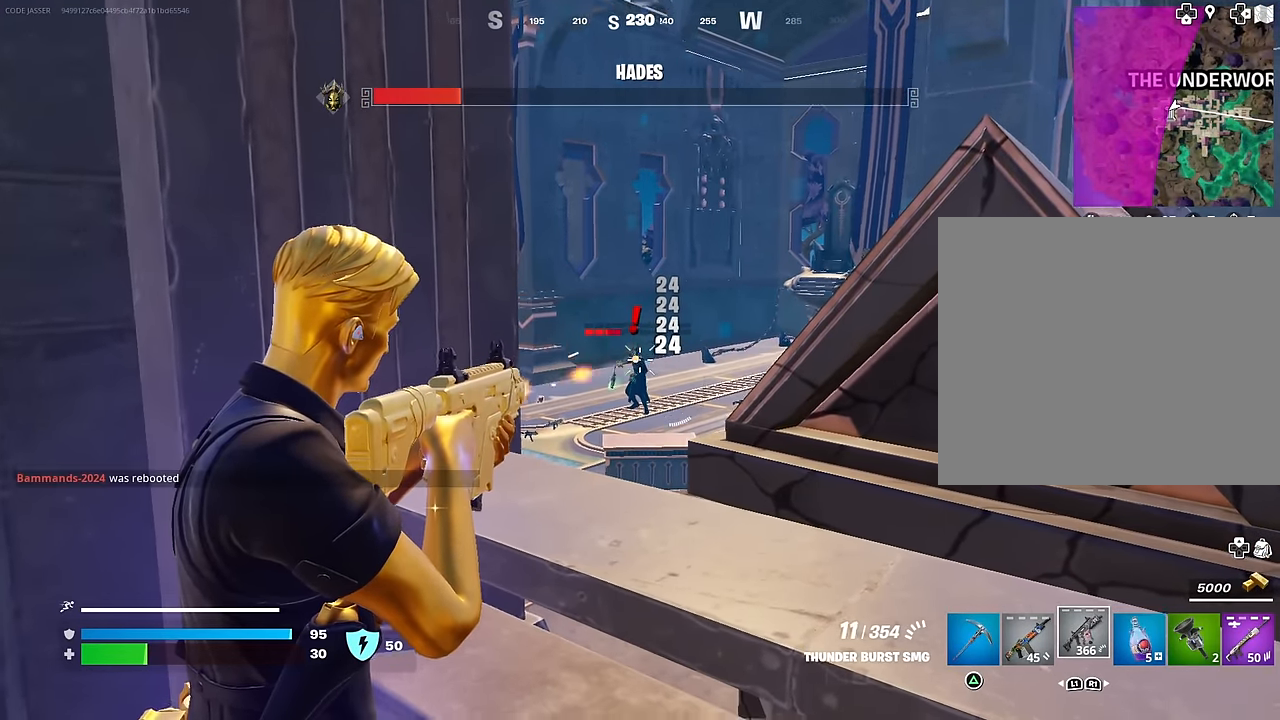
{"buttons": ["L2", "R2"], "left_stick": "center", "right_stick": "center", "events": [[333, "right_stick", "down"], [483, "right_stick", "center"]]}
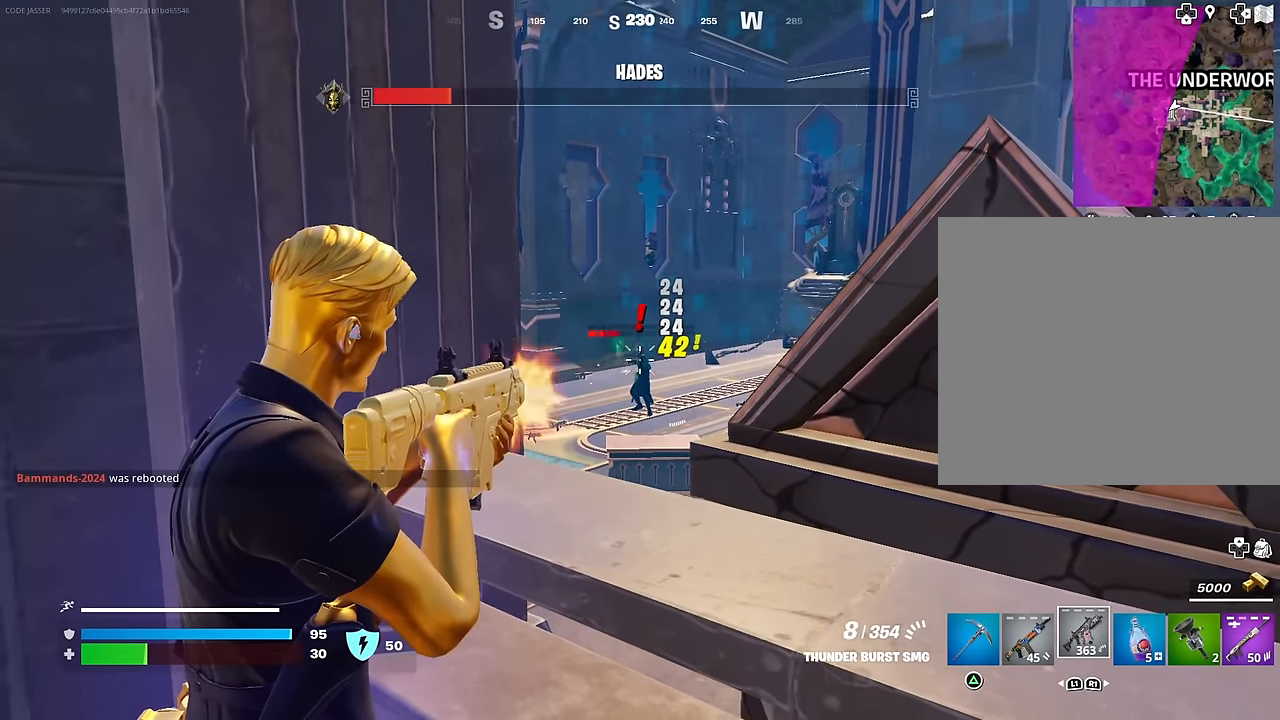
{"buttons": ["L2", "R2"], "left_stick": "center", "right_stick": "down", "events": [[350, "right_stick", "down"]]}
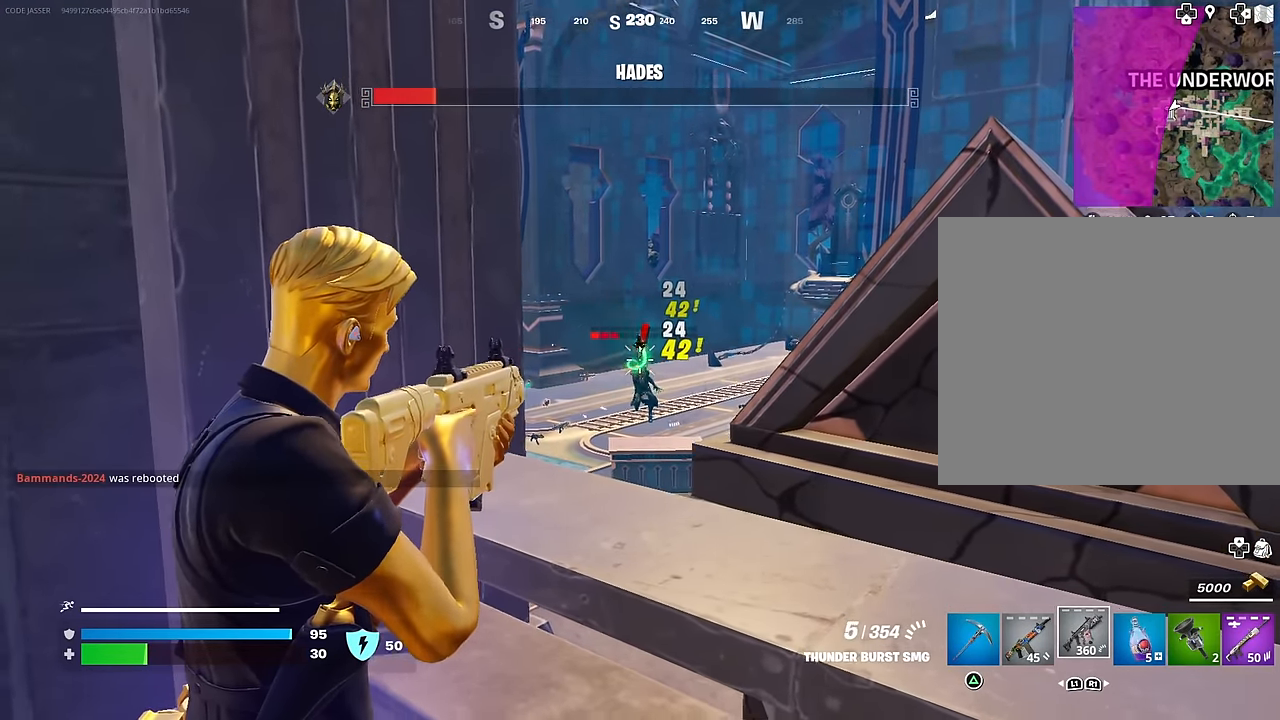
{"buttons": ["SQUARE"], "left_stick": "left", "right_stick": "center", "events": [[300, "left_stick", "left"], [333, "L2", "up"], [400, "right_stick", "center"], [467, "R2", "up"], [467, "SQUARE", "down"]]}
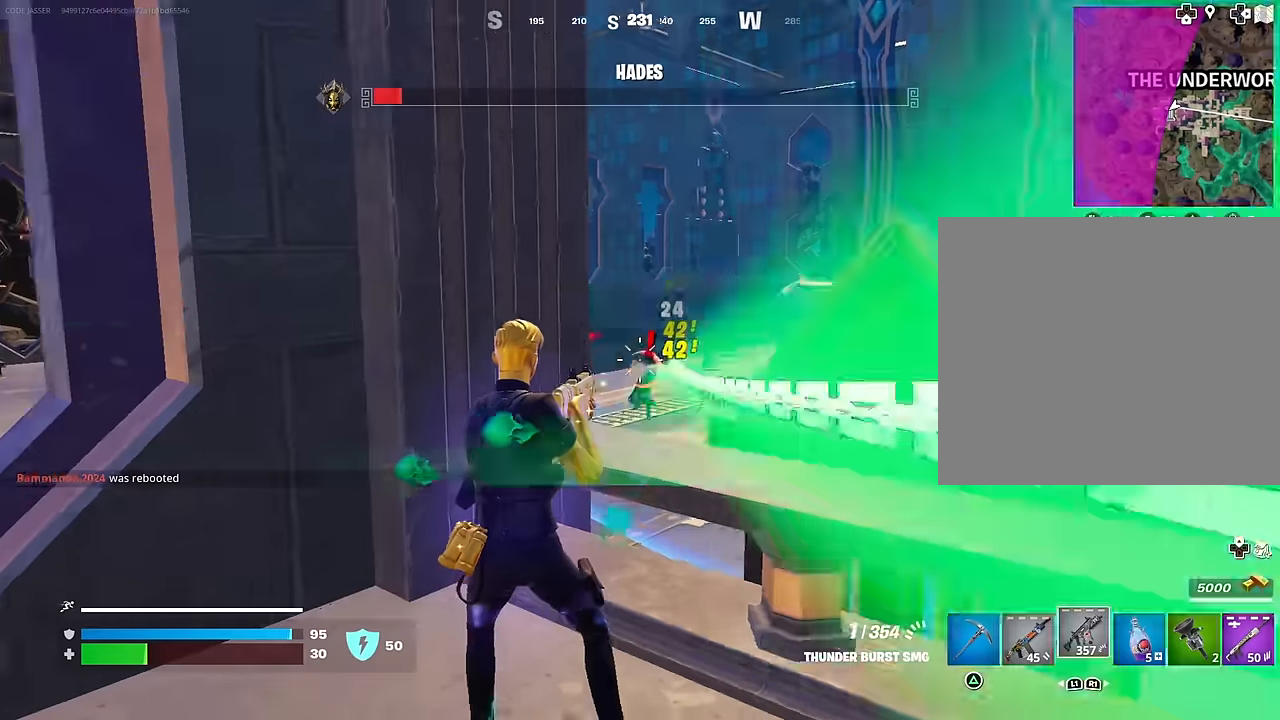
{"buttons": ["SQUARE"], "left_stick": "center", "right_stick": "center", "events": [[17, "SQUARE", "up"], [217, "left_stick", "center"], [450, "SQUARE", "down"]]}
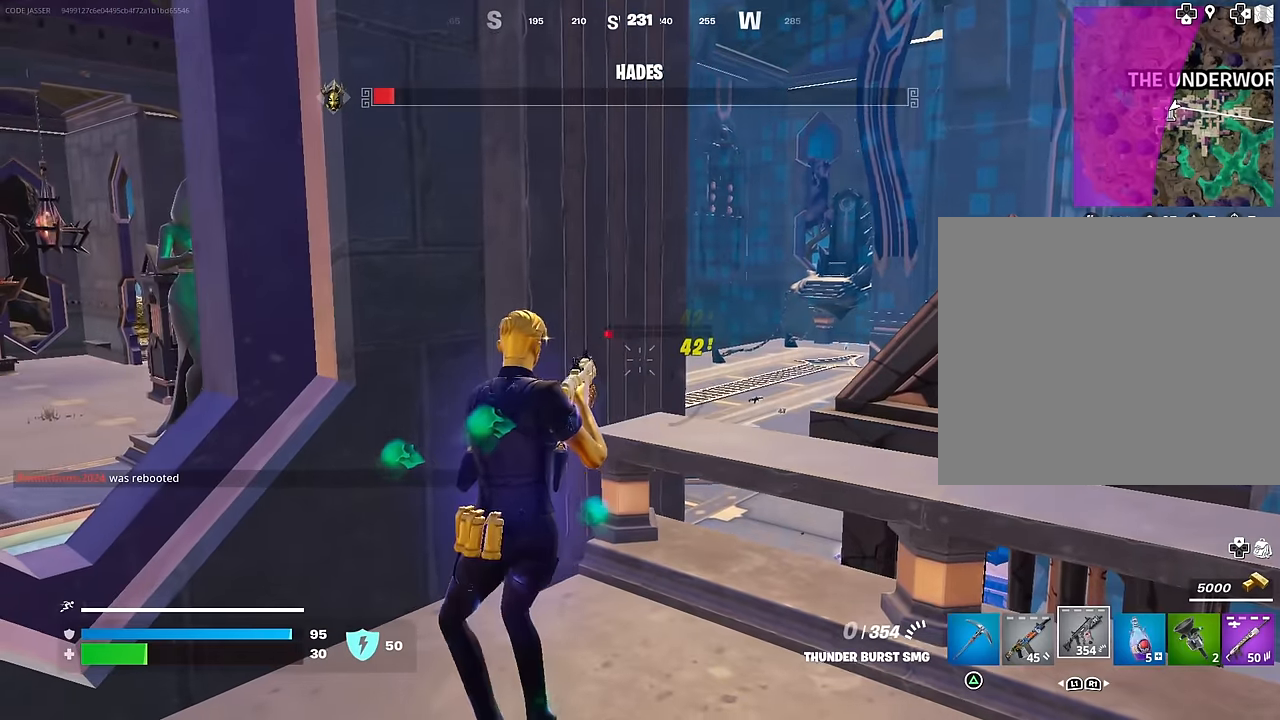
{"buttons": [], "left_stick": "right", "right_stick": "center", "events": [[34, "SQUARE", "up"], [384, "left_stick", "right"]]}
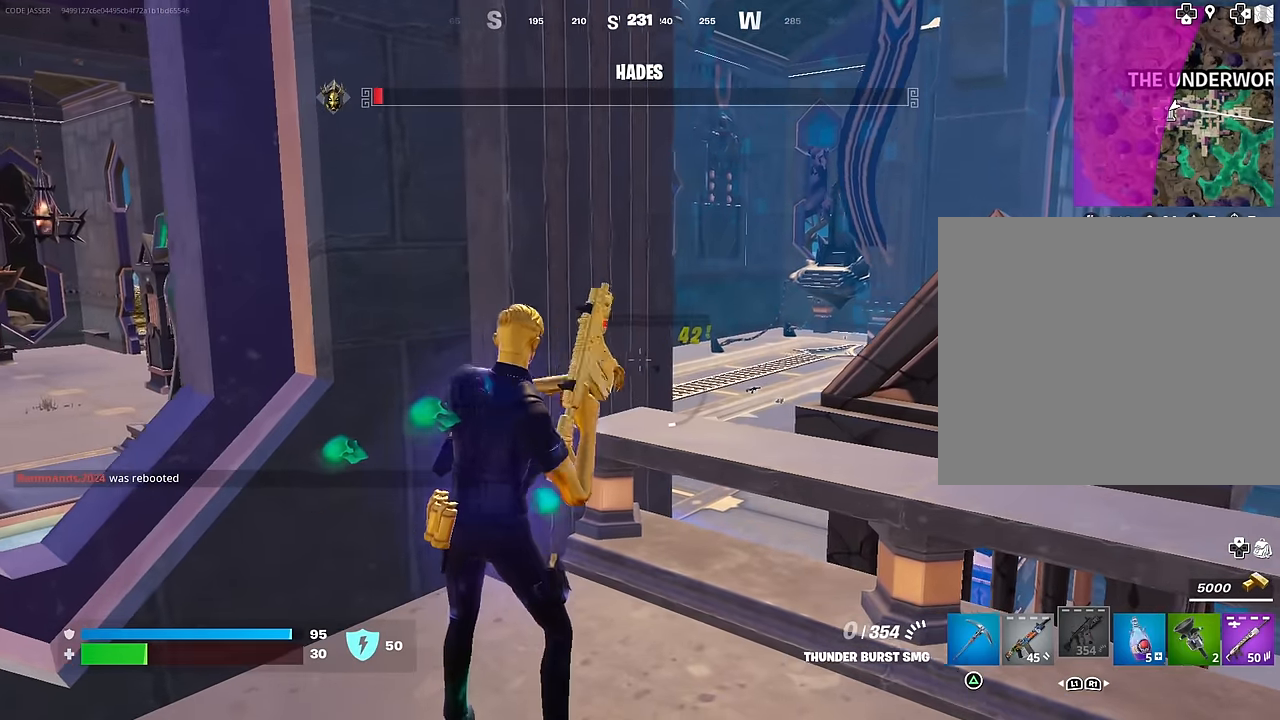
{"buttons": [], "left_stick": "center", "right_stick": "center", "events": [[34, "left_stick", "center"], [100, "left_stick", "left"], [150, "left_stick", "center"]]}
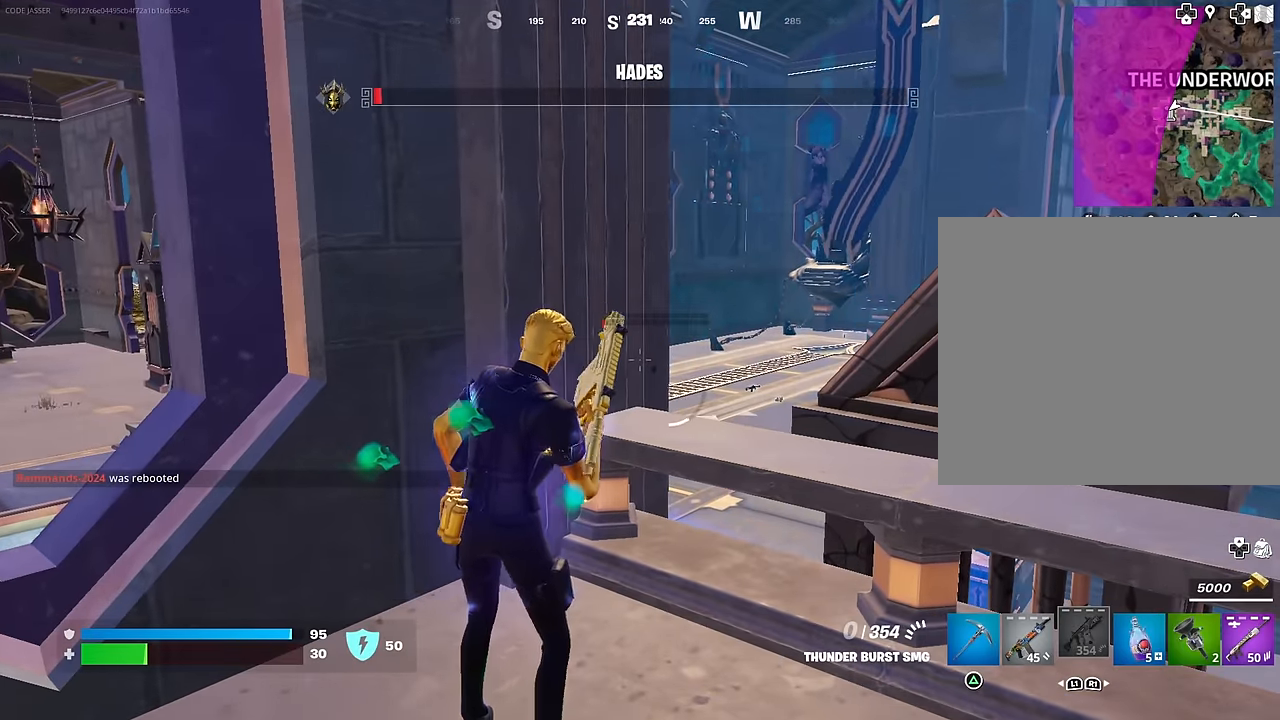
{"buttons": [], "left_stick": "center", "right_stick": "center", "events": [[34, "right_stick", "left"], [50, "left_stick", "right"], [117, "right_stick", "center"], [184, "left_stick", "center"], [250, "left_stick", "left"], [317, "left_stick", "center"]]}
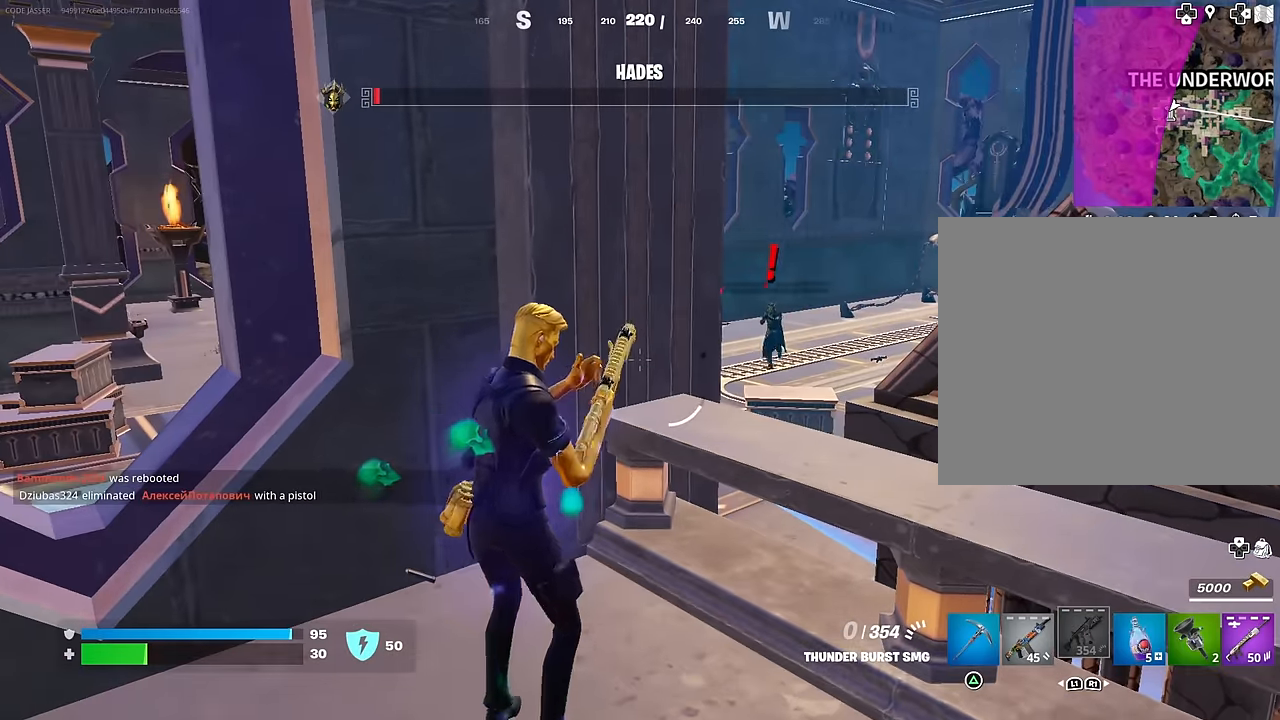
{"buttons": [], "left_stick": "center", "right_stick": "center", "events": []}
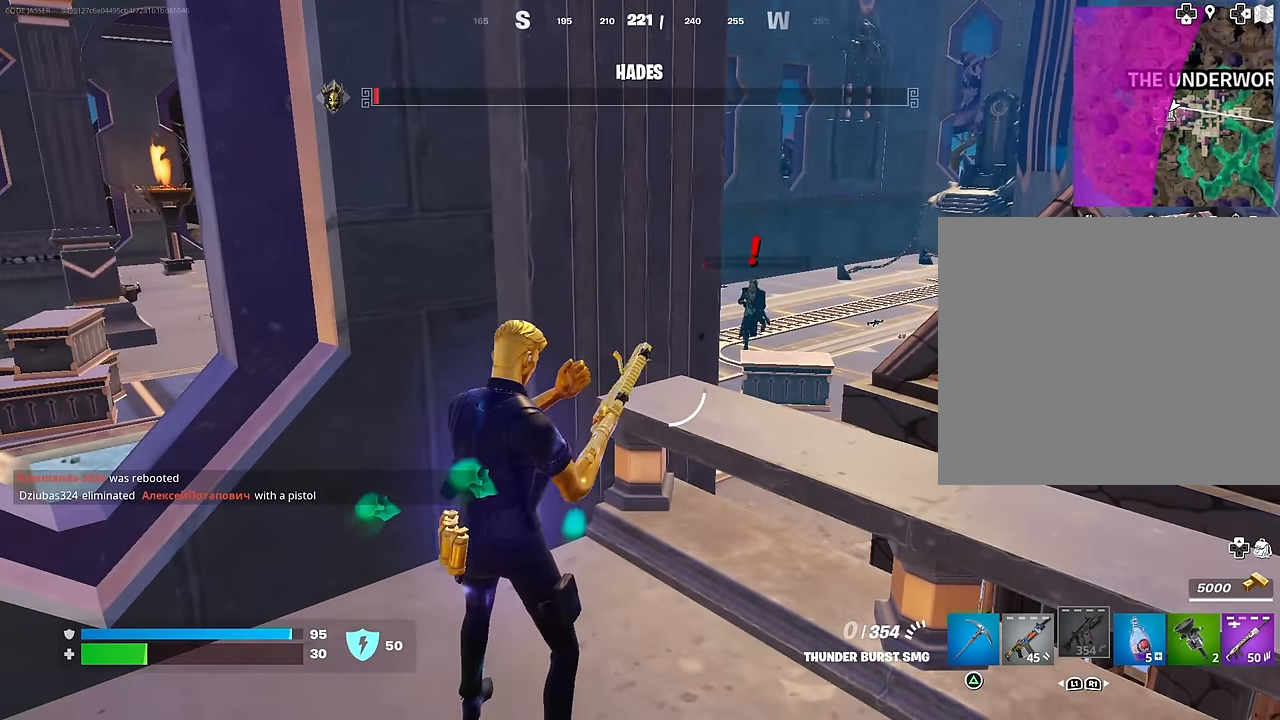
{"buttons": [], "left_stick": "center", "right_stick": "center", "events": []}
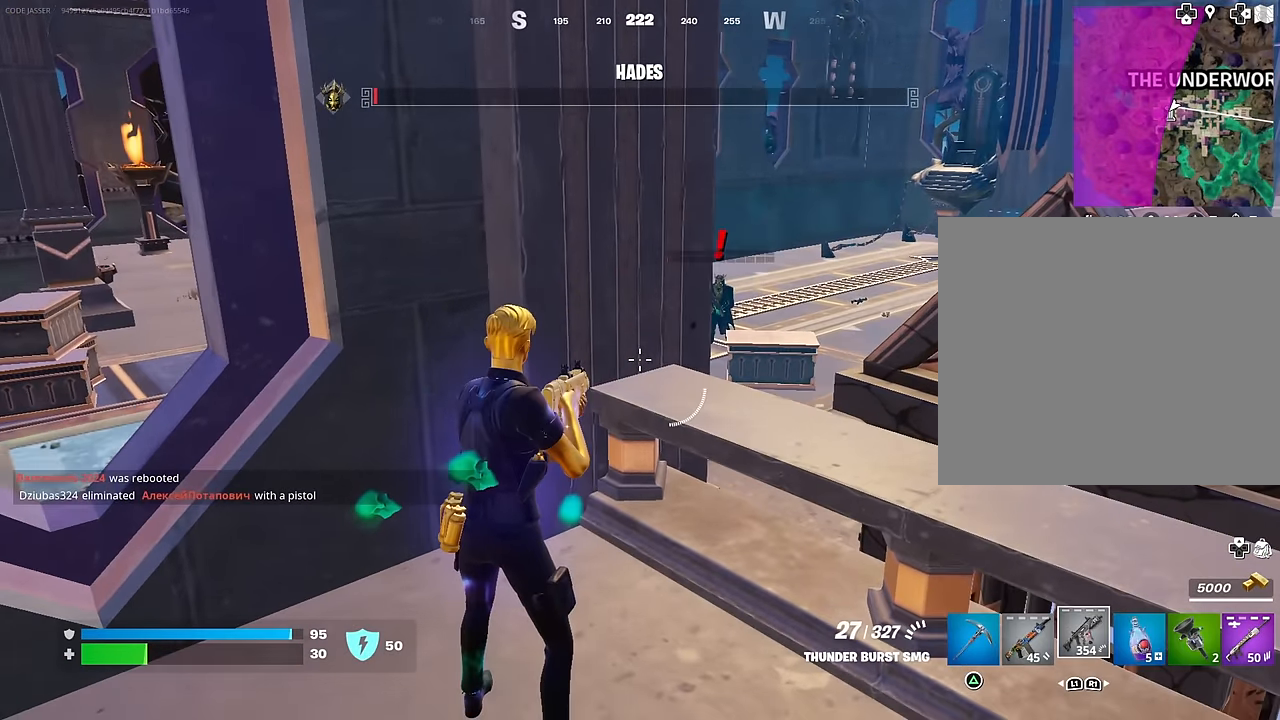
{"buttons": ["L1"], "left_stick": "up-right", "right_stick": "center", "events": [[417, "left_stick", "up-right"], [500, "L1", "down"]]}
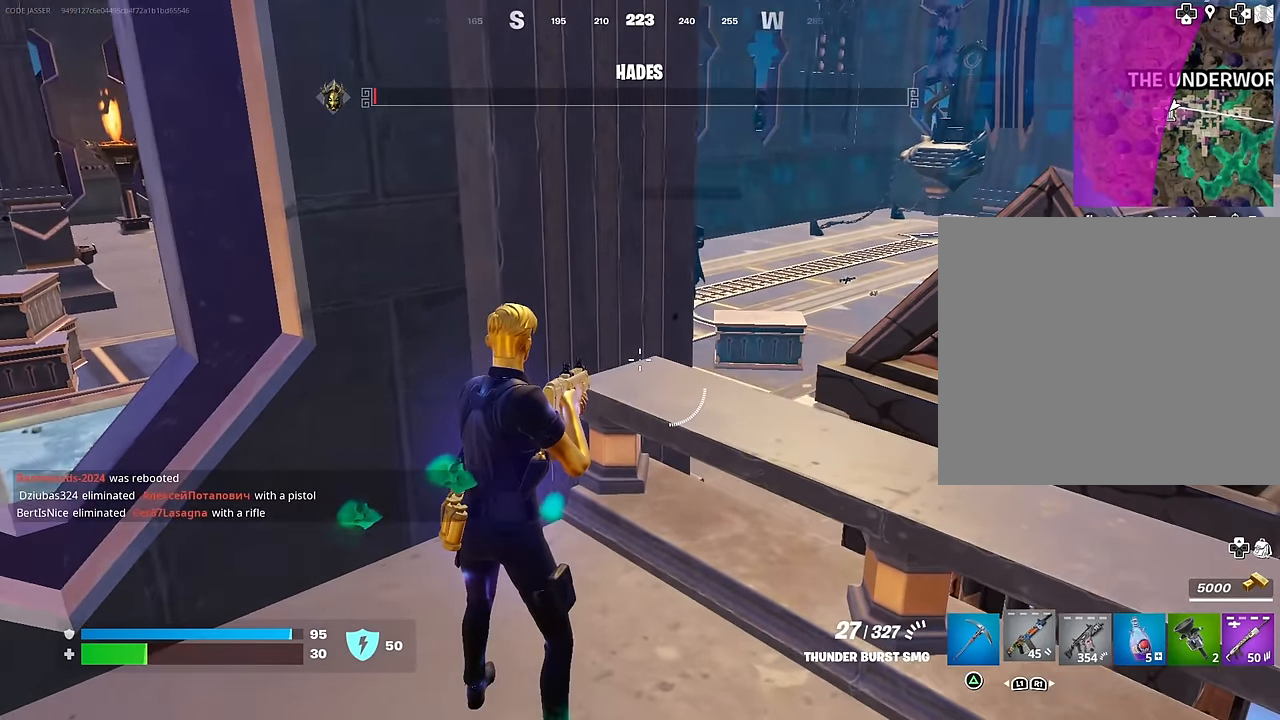
{"buttons": [], "left_stick": "up-left", "right_stick": "down", "events": [[34, "CROSS", "down"], [84, "L1", "up"], [117, "CROSS", "up"], [367, "left_stick", "up-left"], [500, "right_stick", "down"]]}
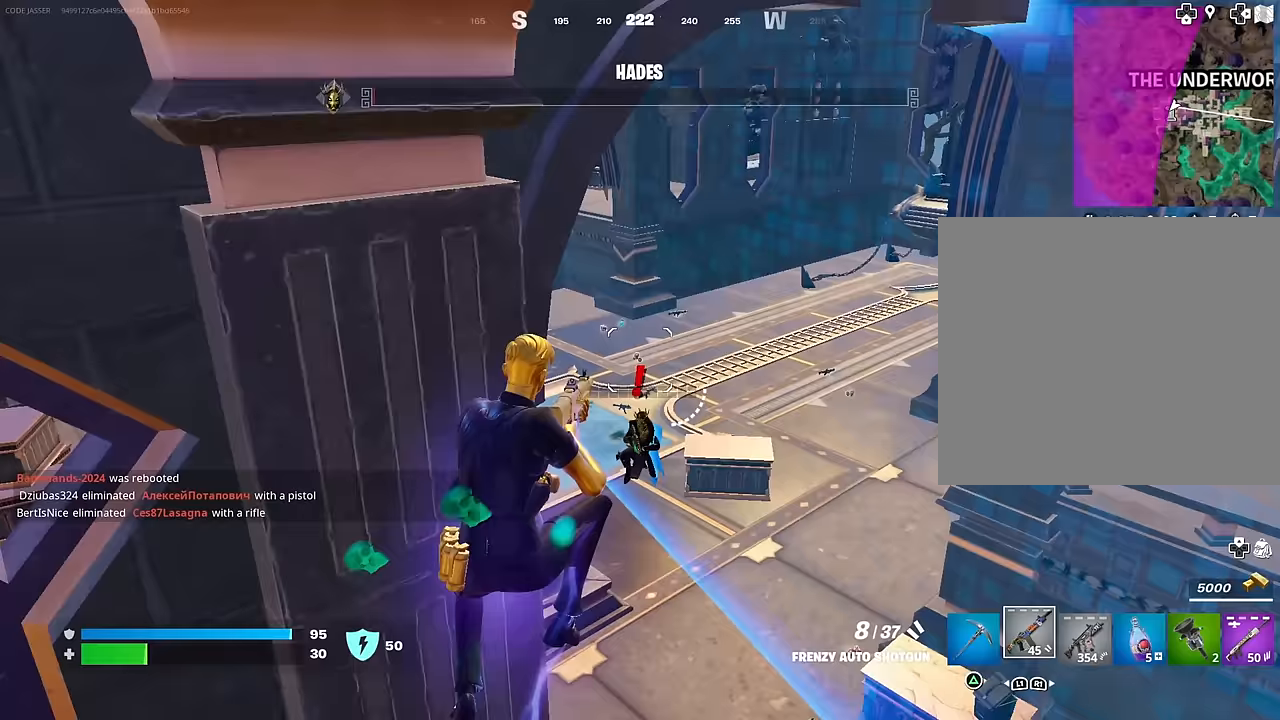
{"buttons": [], "left_stick": "up-left", "right_stick": "down", "events": [[50, "left_stick", "up"], [117, "R2", "down"], [167, "left_stick", "up-left"], [167, "right_stick", "center"], [217, "R2", "up"], [433, "right_stick", "down"]]}
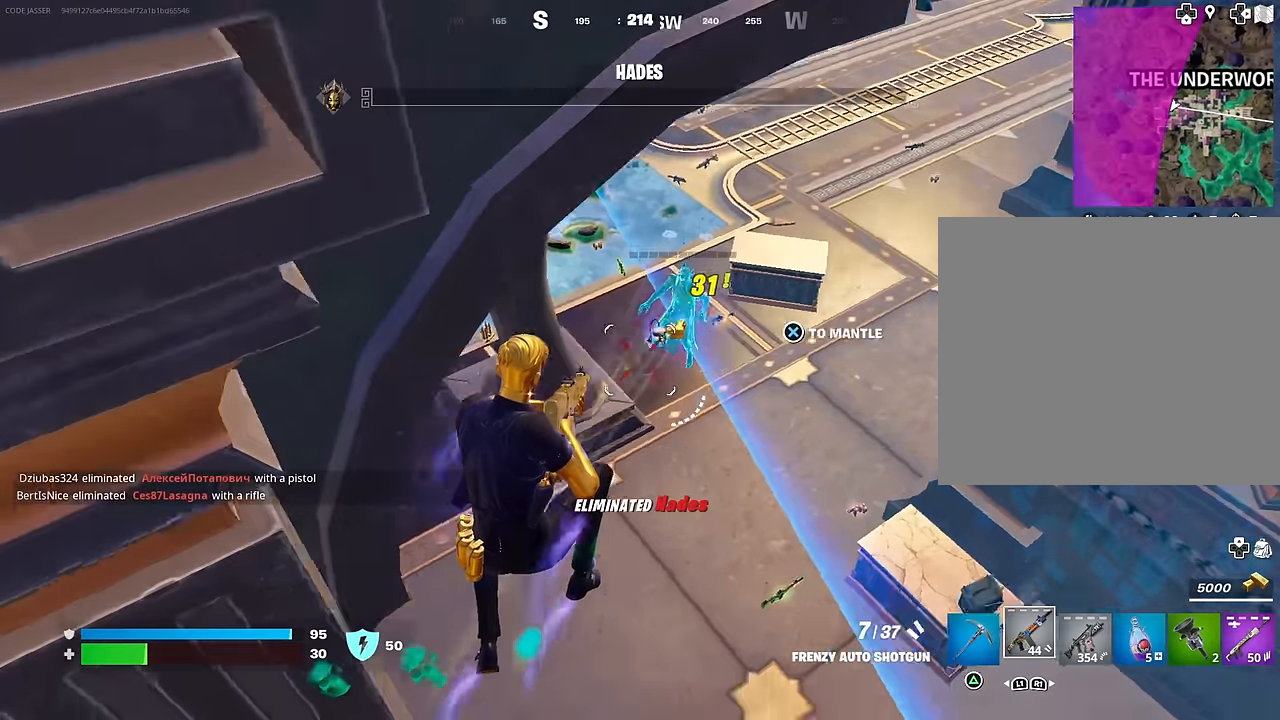
{"buttons": [], "left_stick": "up-right", "right_stick": "center", "events": [[83, "right_stick", "center"], [150, "TRIANGLE", "down"], [167, "left_stick", "up"], [200, "TRIANGLE", "up"], [367, "left_stick", "up-right"]]}
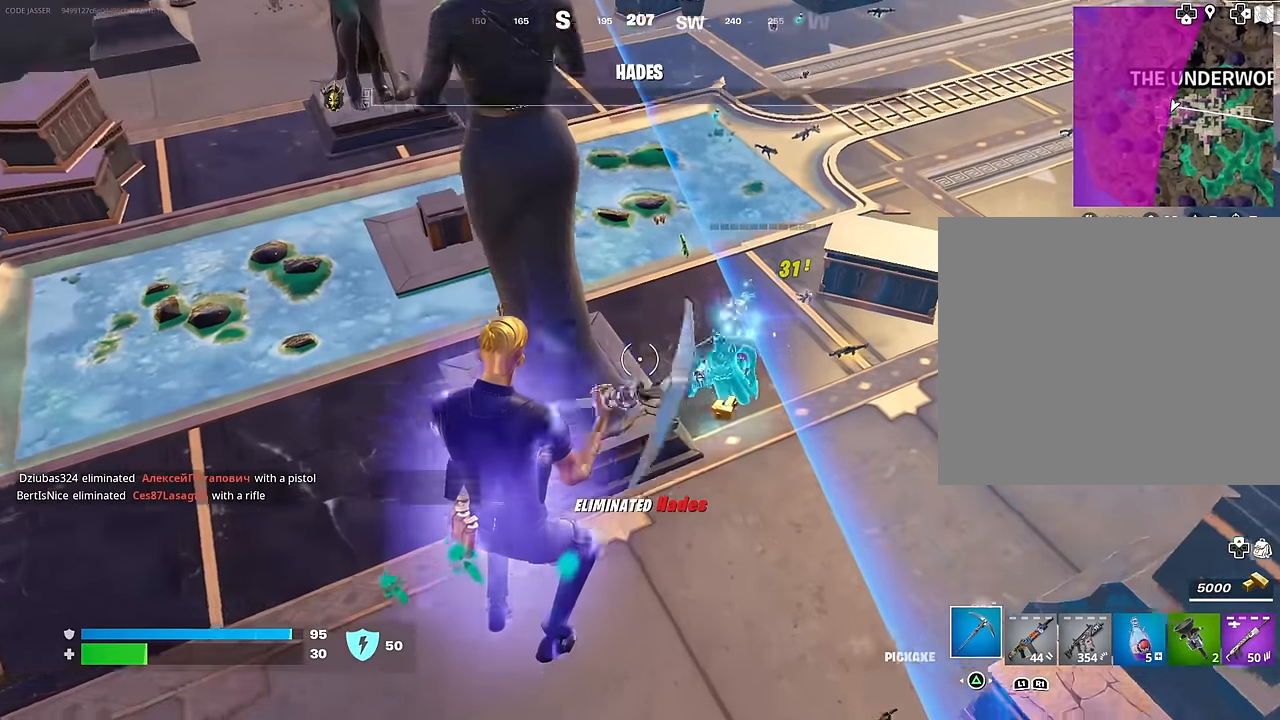
{"buttons": ["R1"], "left_stick": "up-right", "right_stick": "center", "events": [[267, "right_stick", "up-right"], [350, "R1", "down"], [400, "right_stick", "center"], [417, "R1", "up"], [483, "R1", "down"]]}
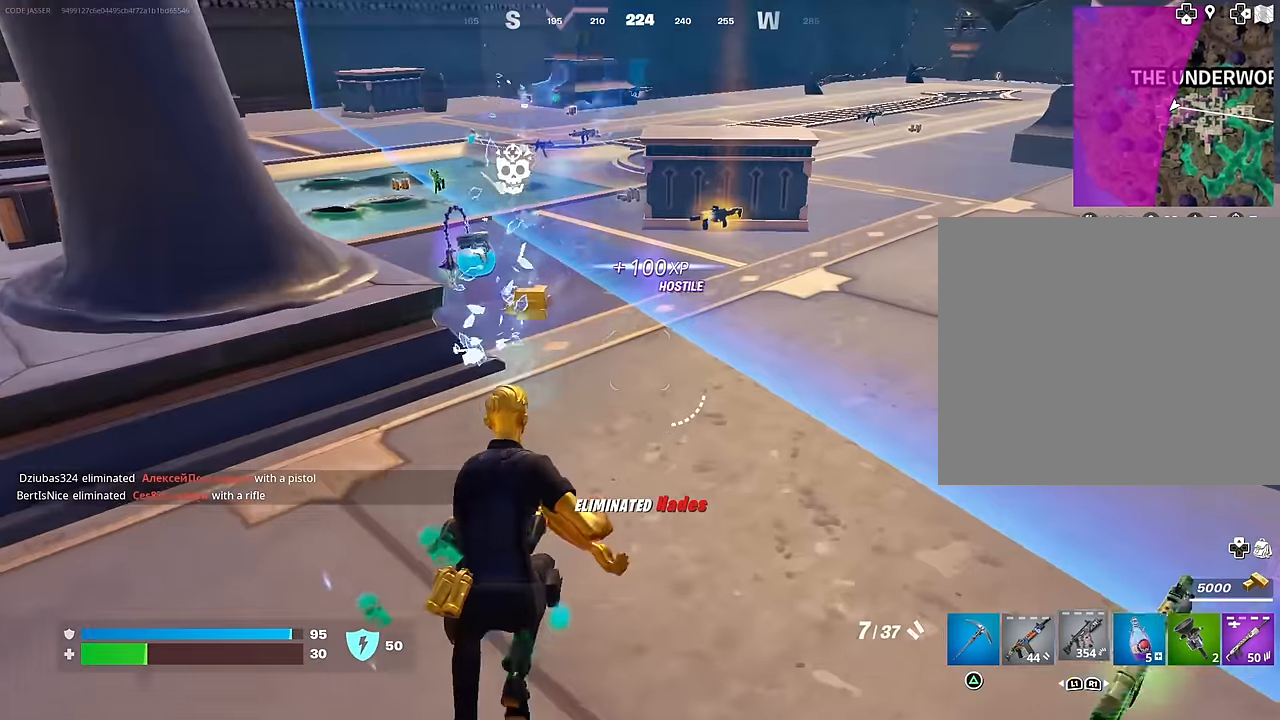
{"buttons": [], "left_stick": "up", "right_stick": "center", "events": [[50, "left_stick", "up"], [83, "R1", "up"]]}
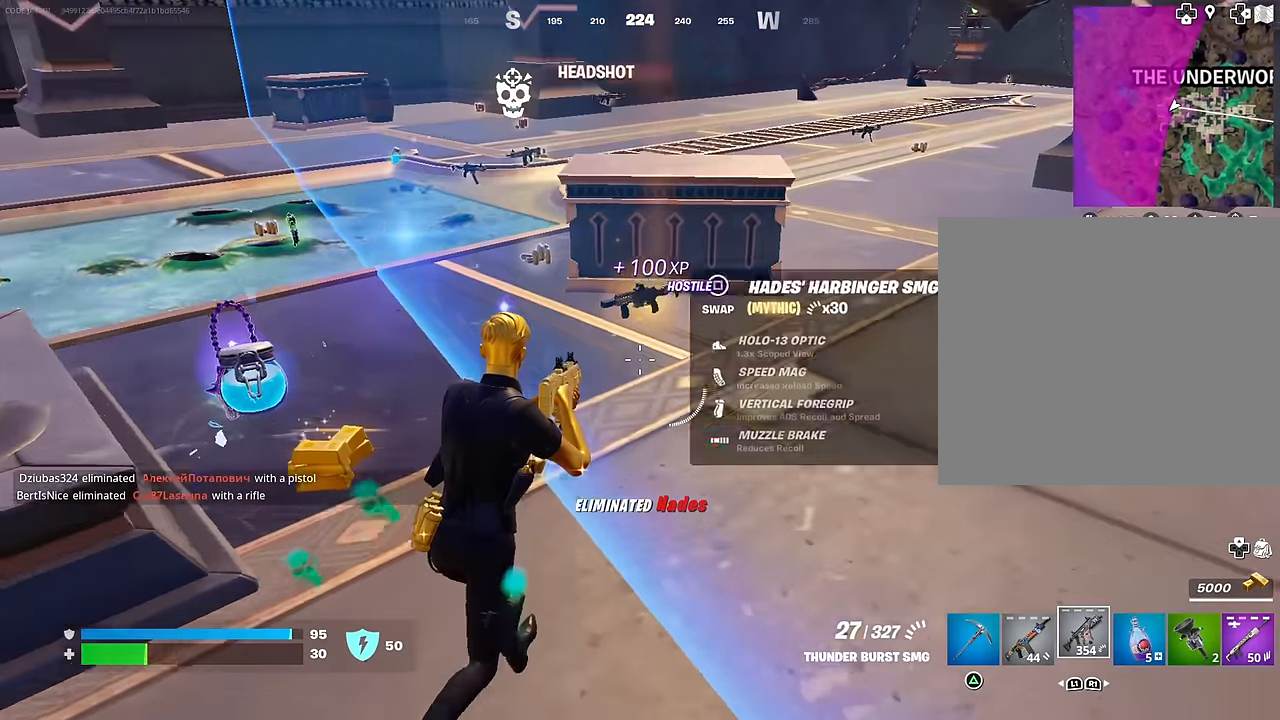
{"buttons": [], "left_stick": "down-left", "right_stick": "center", "events": [[133, "SQUARE", "down"], [183, "SQUARE", "up"], [267, "left_stick", "down-left"], [283, "TRIANGLE", "down"], [350, "TRIANGLE", "up"]]}
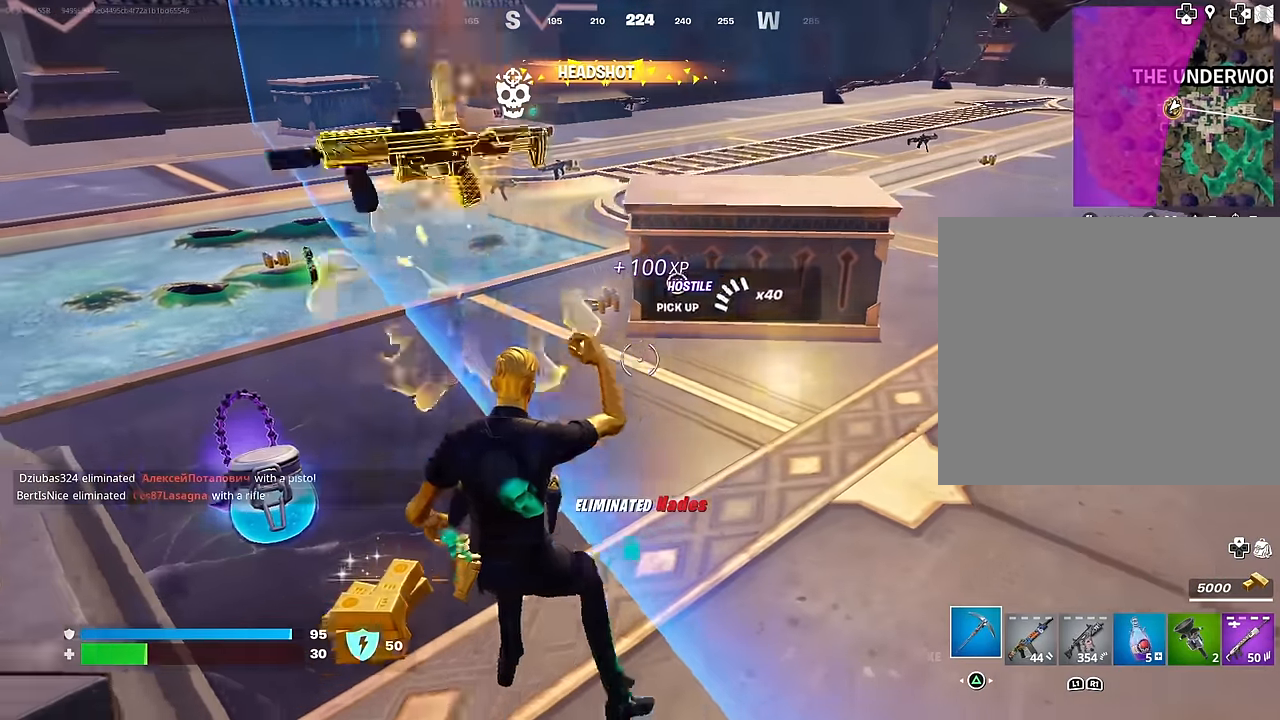
{"buttons": ["R1"], "left_stick": "center", "right_stick": "center", "events": [[133, "right_stick", "left"], [183, "left_stick", "down"], [267, "right_stick", "center"], [467, "R1", "down"], [467, "left_stick", "center"]]}
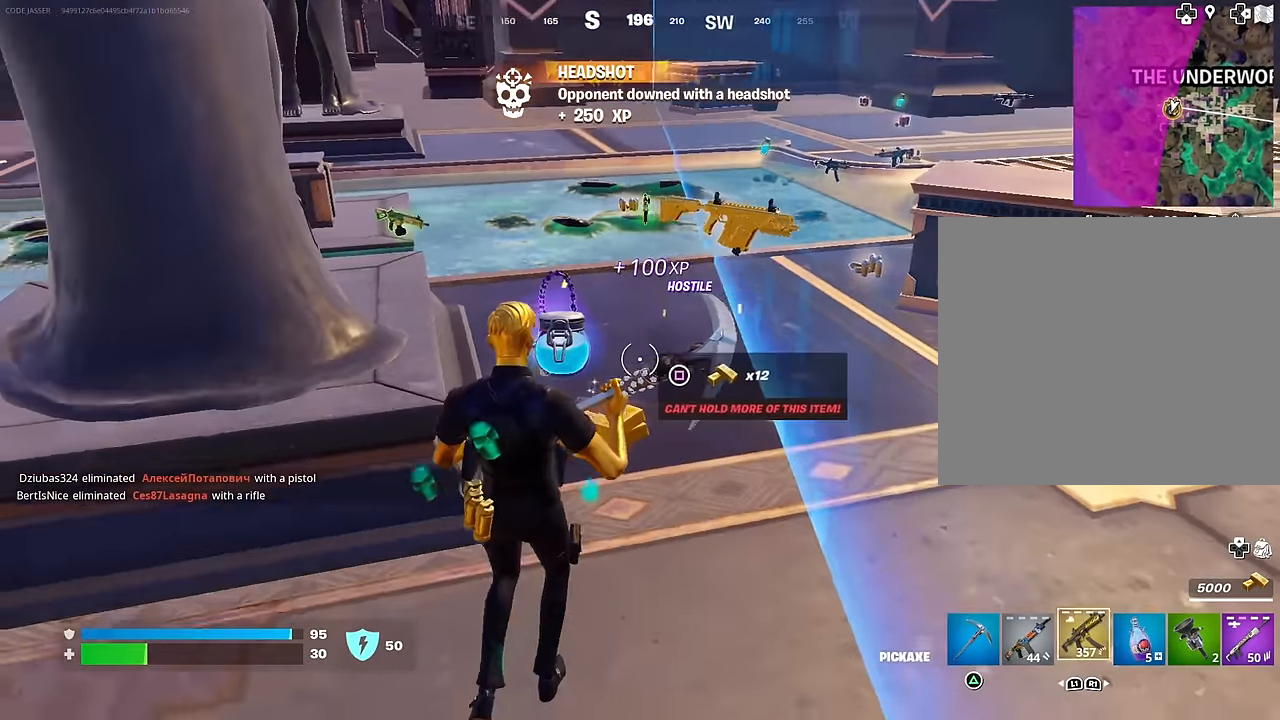
{"buttons": [], "left_stick": "up-right", "right_stick": "center", "events": [[17, "left_stick", "up"], [33, "R1", "up"], [83, "R1", "down"], [150, "left_stick", "up-right"], [150, "right_stick", "down-left"], [183, "R1", "up"], [317, "right_stick", "center"], [400, "left_stick", "center"], [467, "left_stick", "up-right"]]}
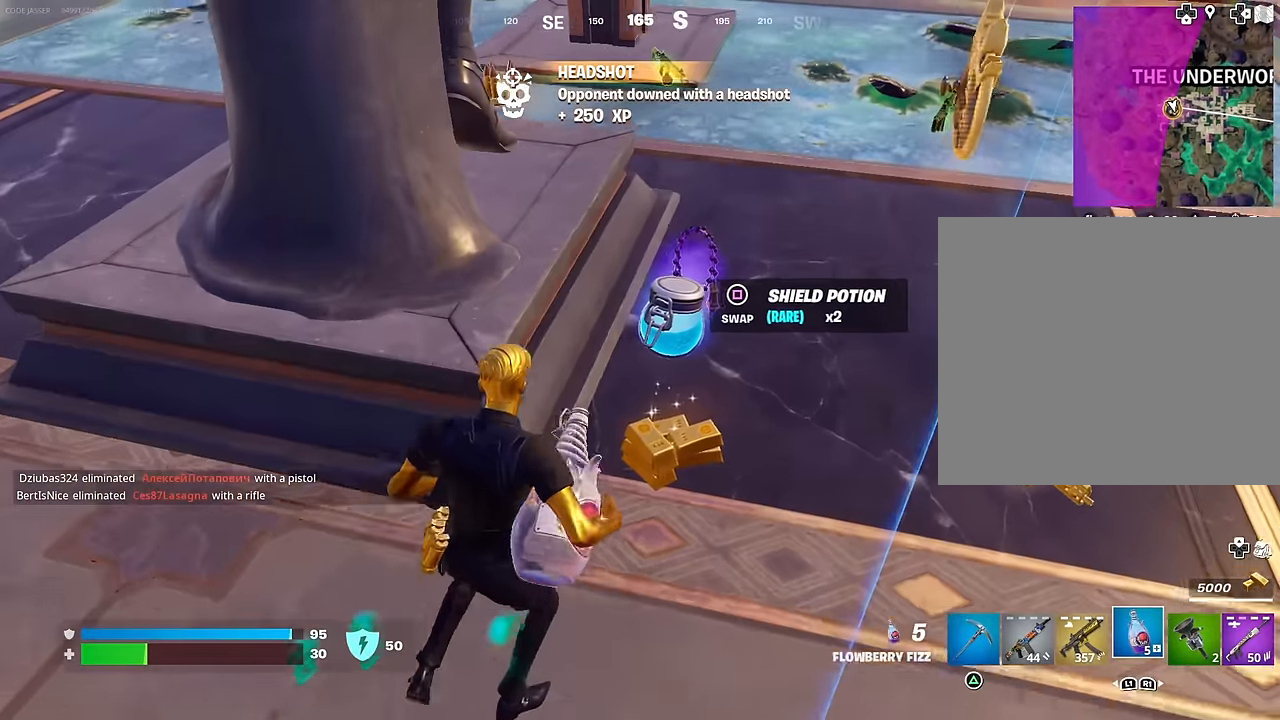
{"buttons": [], "left_stick": "down", "right_stick": "center", "events": [[67, "left_stick", "center"], [383, "left_stick", "down"]]}
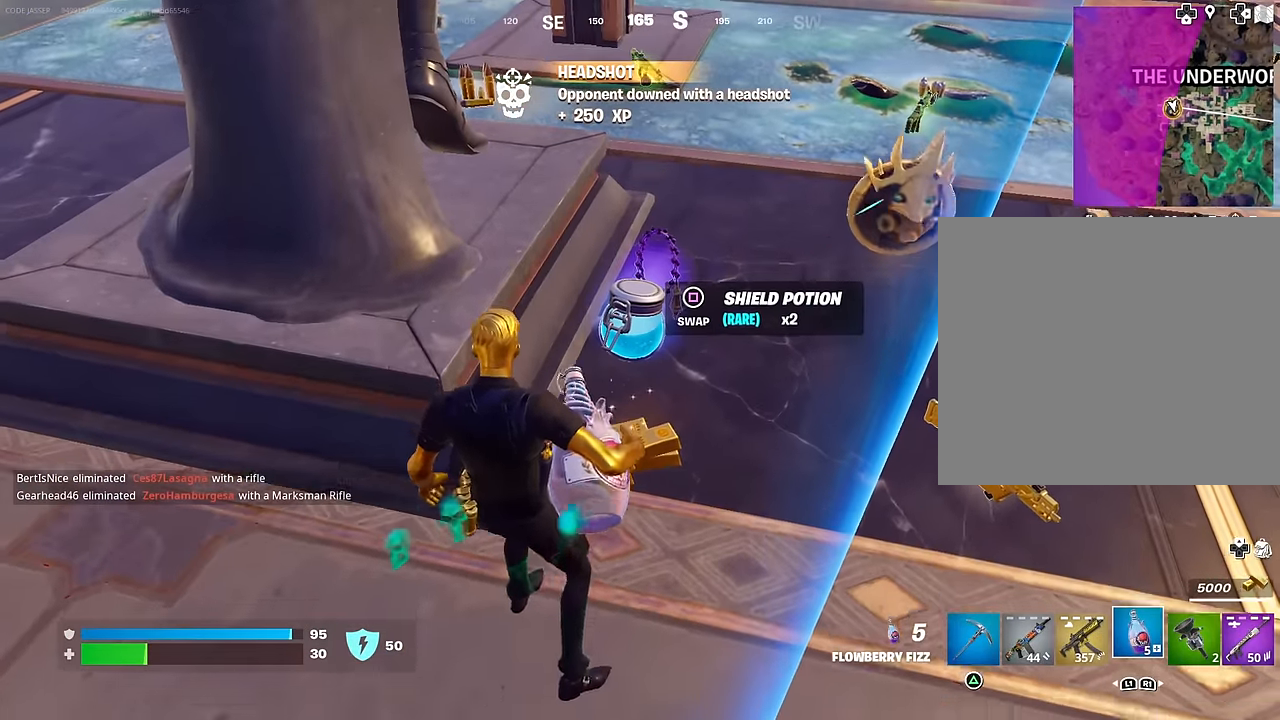
{"buttons": [], "left_stick": "right", "right_stick": "up-right", "events": [[50, "SQUARE", "down"], [67, "left_stick", "left"], [117, "SQUARE", "up"], [417, "left_stick", "right"], [500, "right_stick", "up-right"]]}
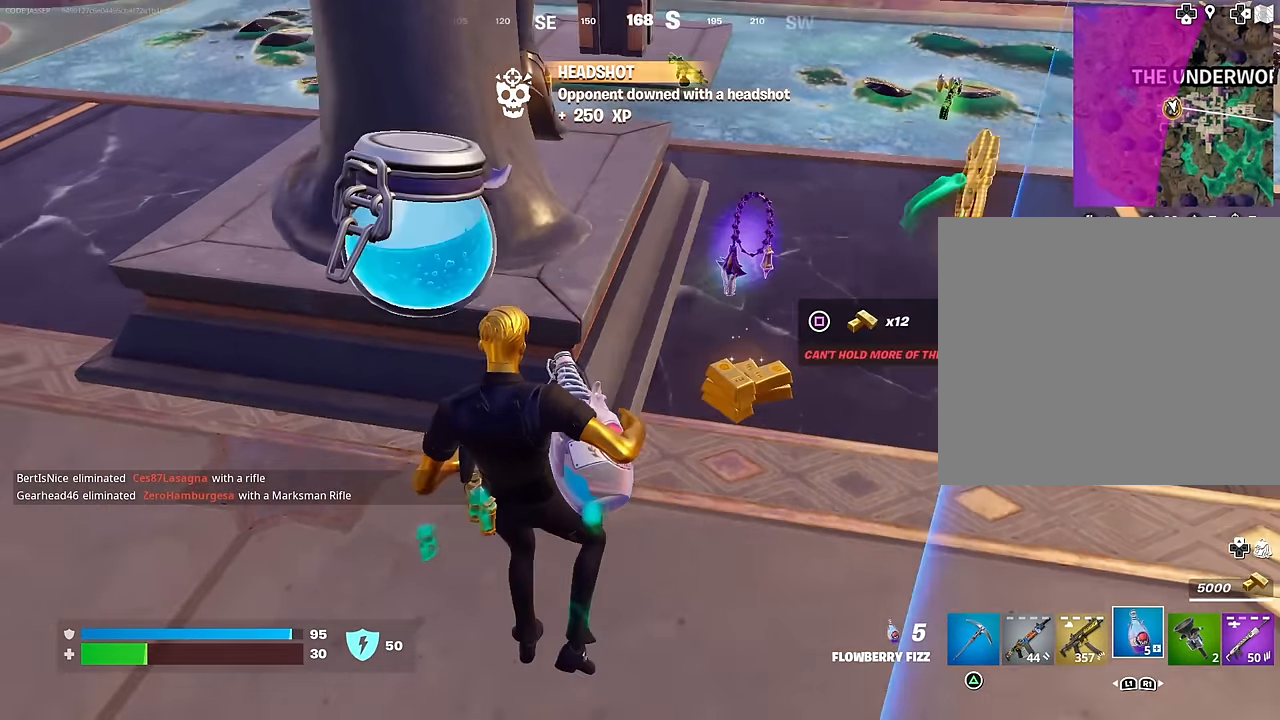
{"buttons": [], "left_stick": "right", "right_stick": "center", "events": [[17, "left_stick", "up-right"], [100, "right_stick", "center"], [217, "left_stick", "up"], [250, "TRIANGLE", "down"], [317, "TRIANGLE", "up"], [450, "right_stick", "up-right"], [500, "left_stick", "right"], [500, "right_stick", "center"]]}
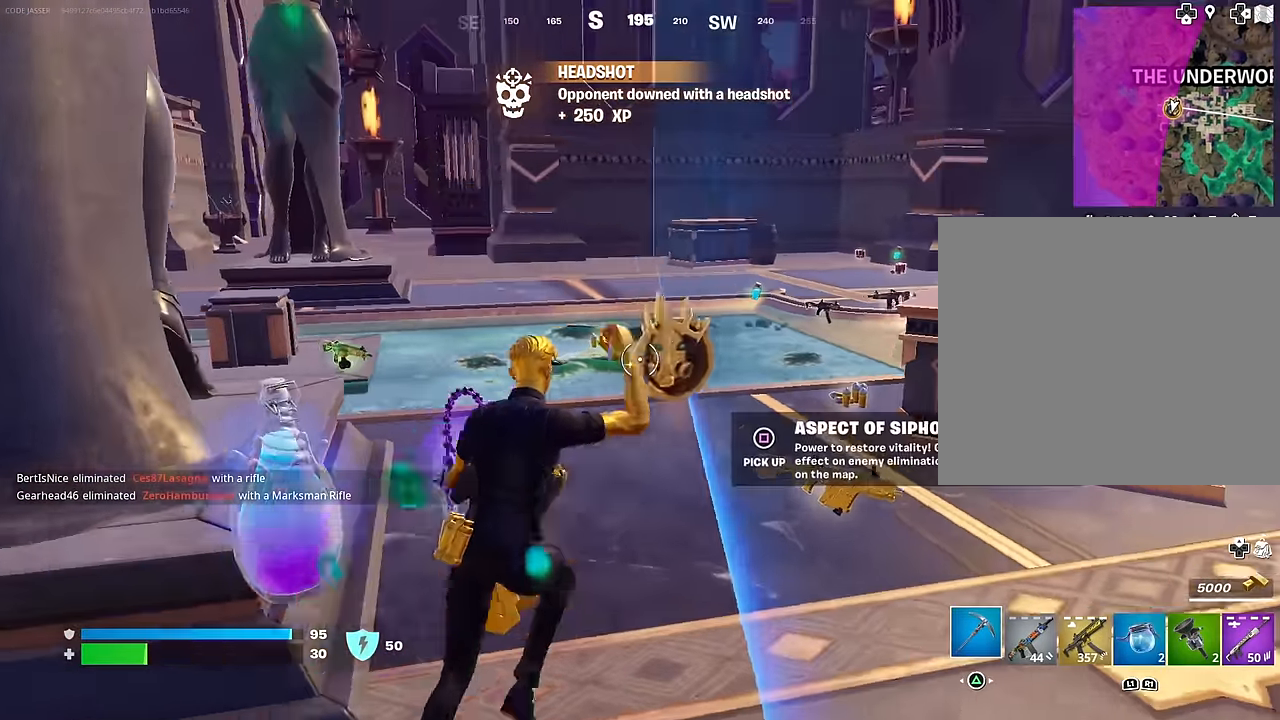
{"buttons": [], "left_stick": "up-left", "right_stick": "left", "events": [[50, "left_stick", "down"], [67, "SQUARE", "down"], [133, "SQUARE", "up"], [217, "left_stick", "down-left"], [317, "right_stick", "left"], [400, "left_stick", "left"], [500, "left_stick", "up-left"]]}
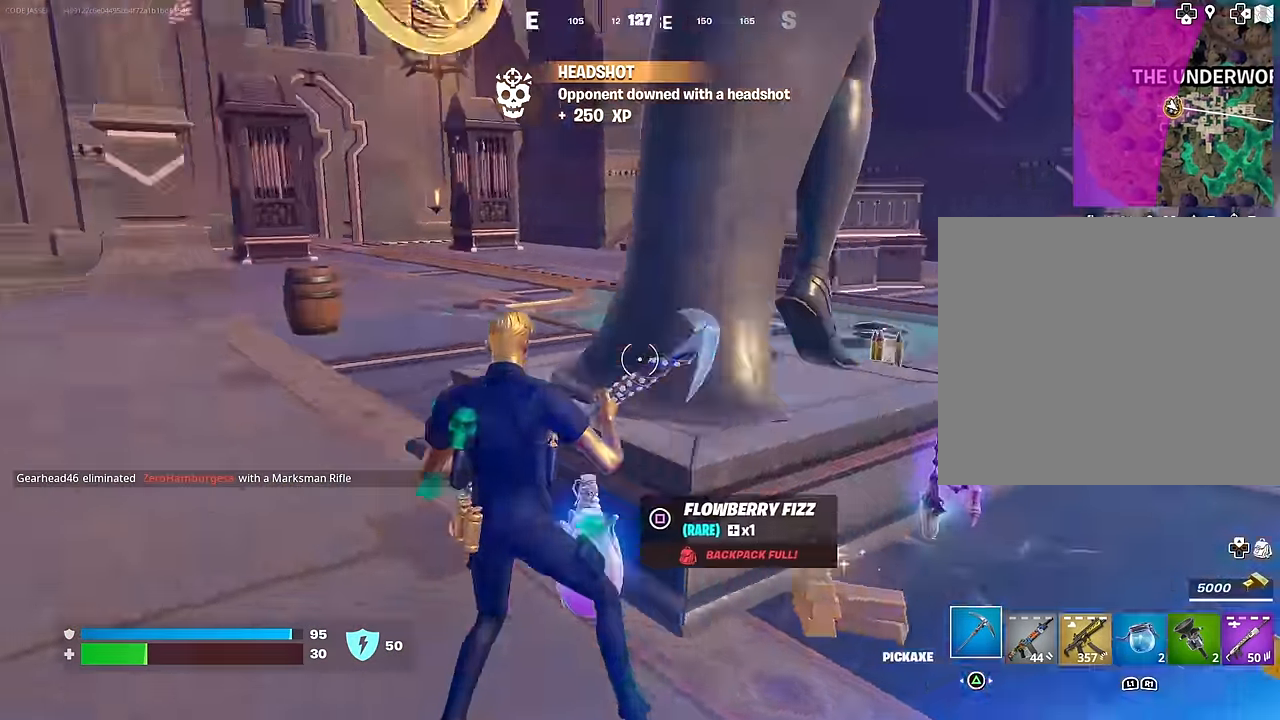
{"buttons": [], "left_stick": "up-right", "right_stick": "center", "events": [[50, "L3", "down"], [83, "right_stick", "center"], [167, "L3", "up"], [283, "left_stick", "up-right"], [283, "right_stick", "left"], [317, "R1", "down"], [417, "R1", "up"], [500, "right_stick", "center"]]}
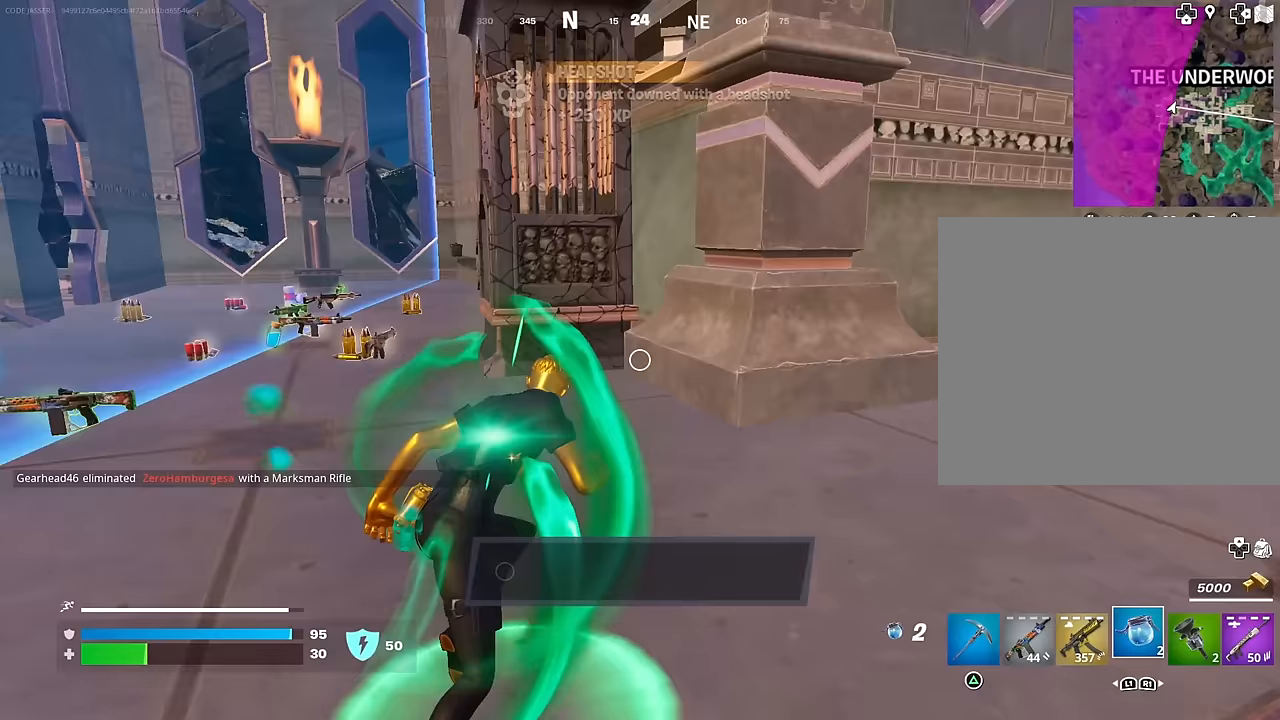
{"buttons": [], "left_stick": "up-left", "right_stick": "center", "events": [[167, "left_stick", "up-left"]]}